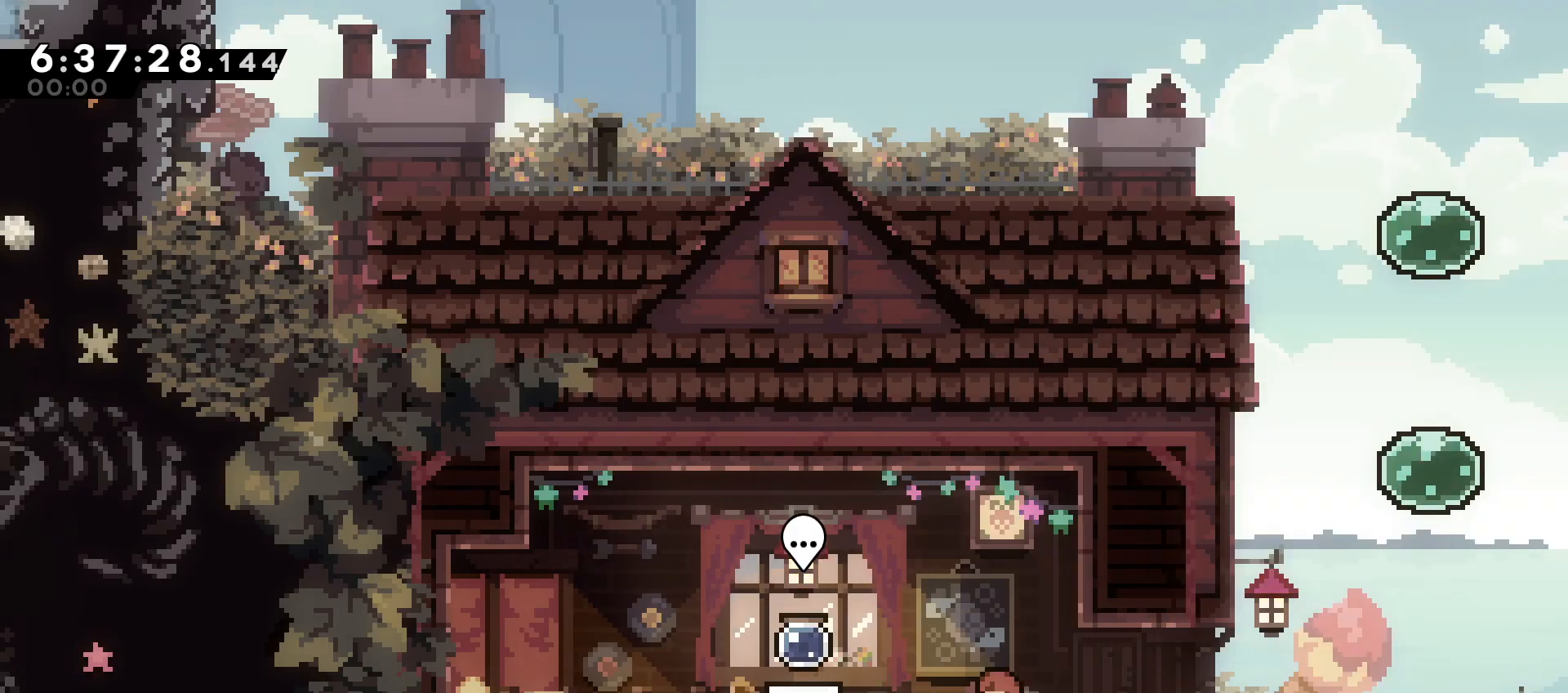
Gameplay with a controller (arcade stick); each line is a JSON object with the inputs held at the frame after it. "events" lists button and stick changes between this image and that frame as [ms after this image, input, new state], when the widget could be followed in between. Not read: L3 R3 other_buttons.
{"buttons": ["DPAD_LEFT"], "events": [[167, "DPAD_LEFT", "down"]]}
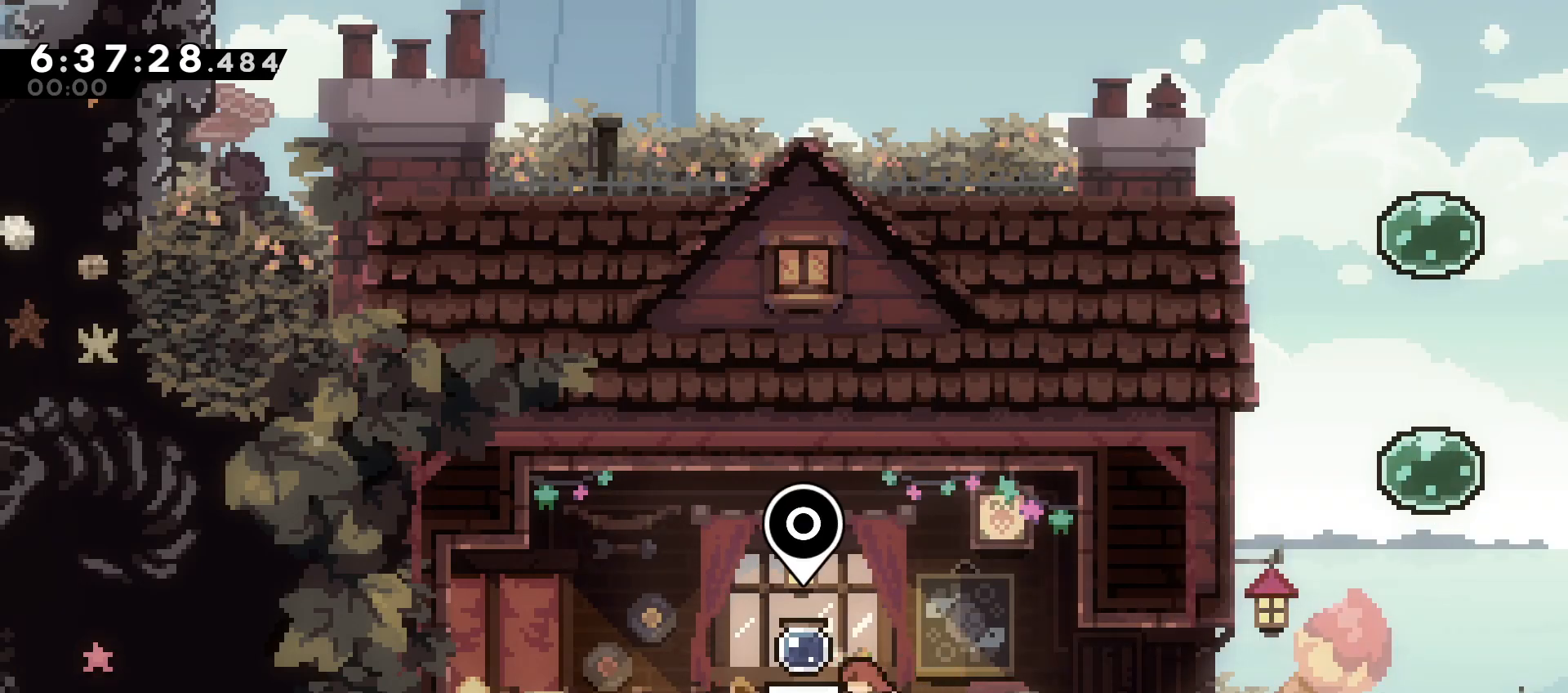
{"buttons": [], "events": [[17, "DPAD_LEFT", "up"]]}
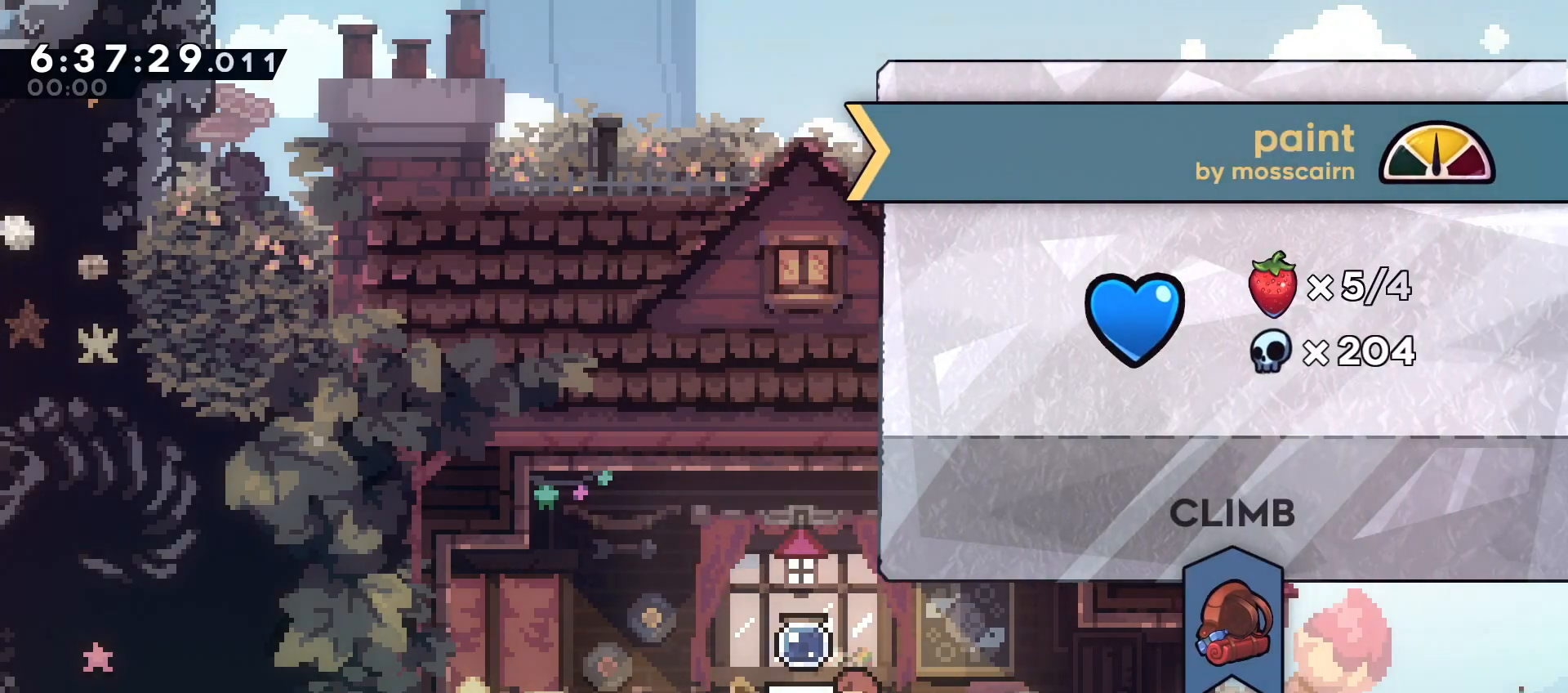
{"buttons": [], "events": []}
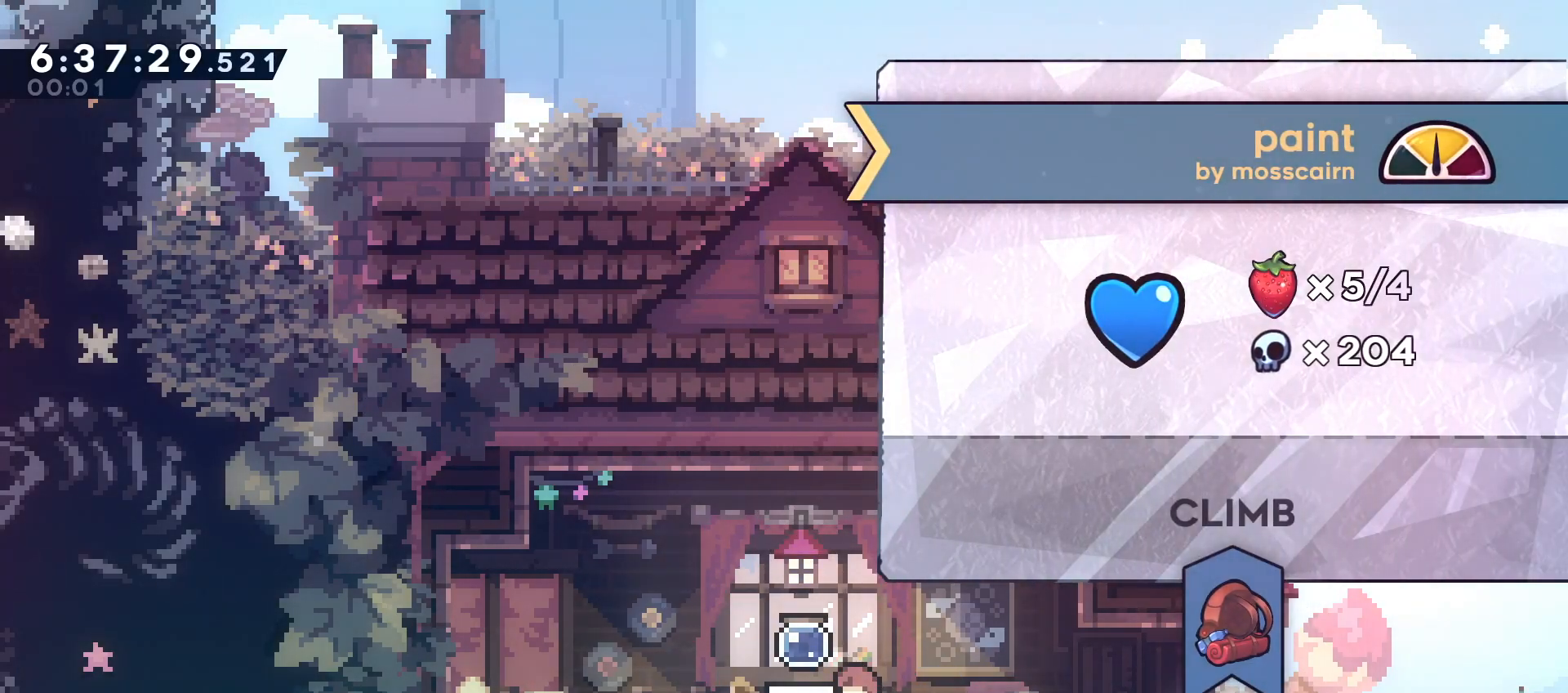
{"buttons": [], "events": []}
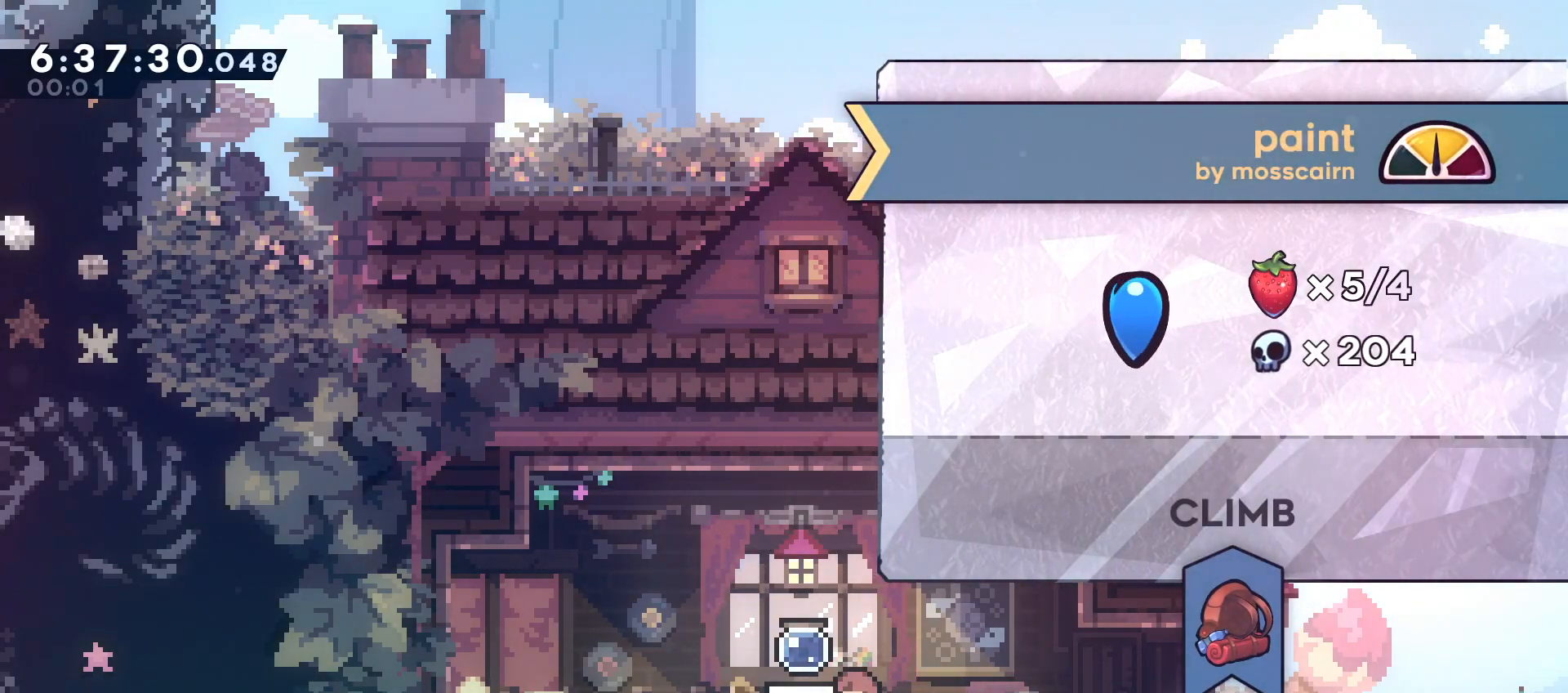
{"buttons": [], "events": []}
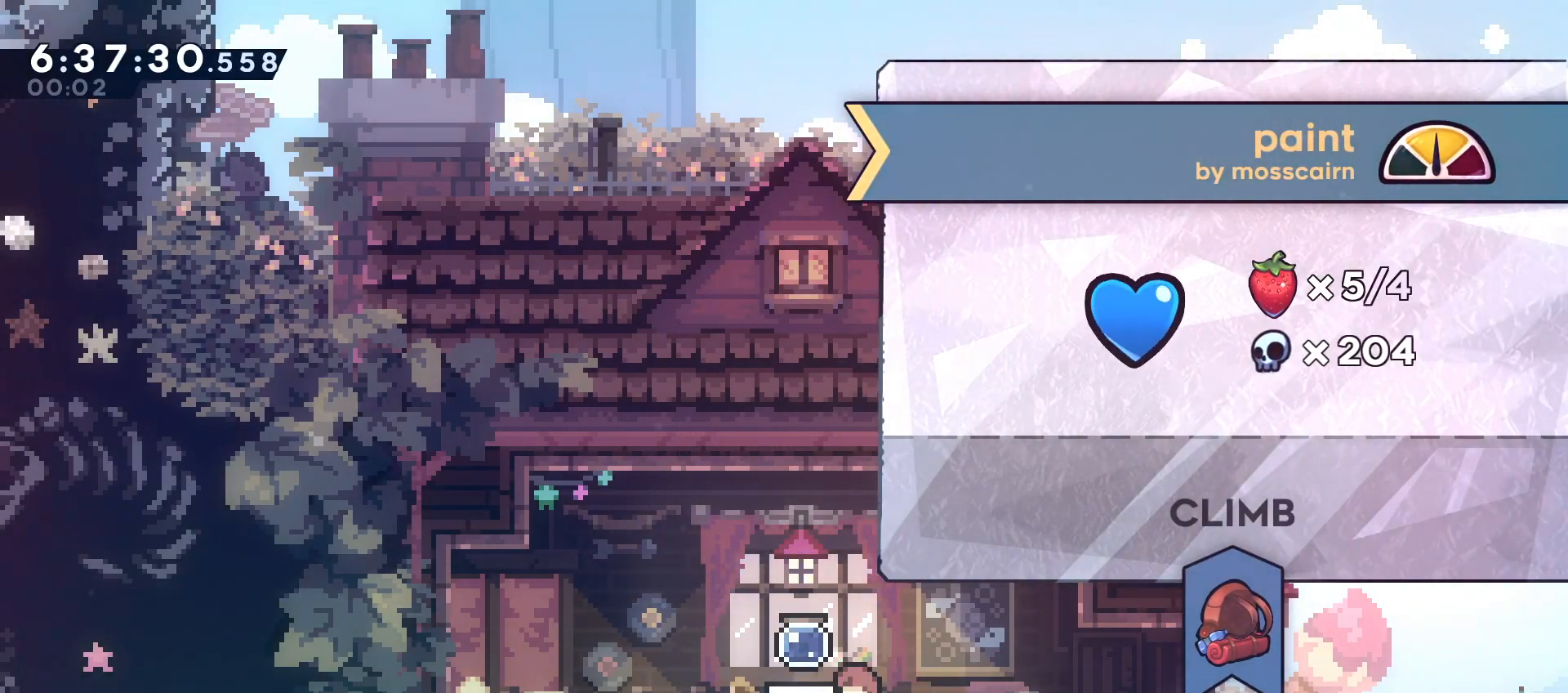
{"buttons": [], "events": [[250, "Y", "down"], [317, "Y", "up"]]}
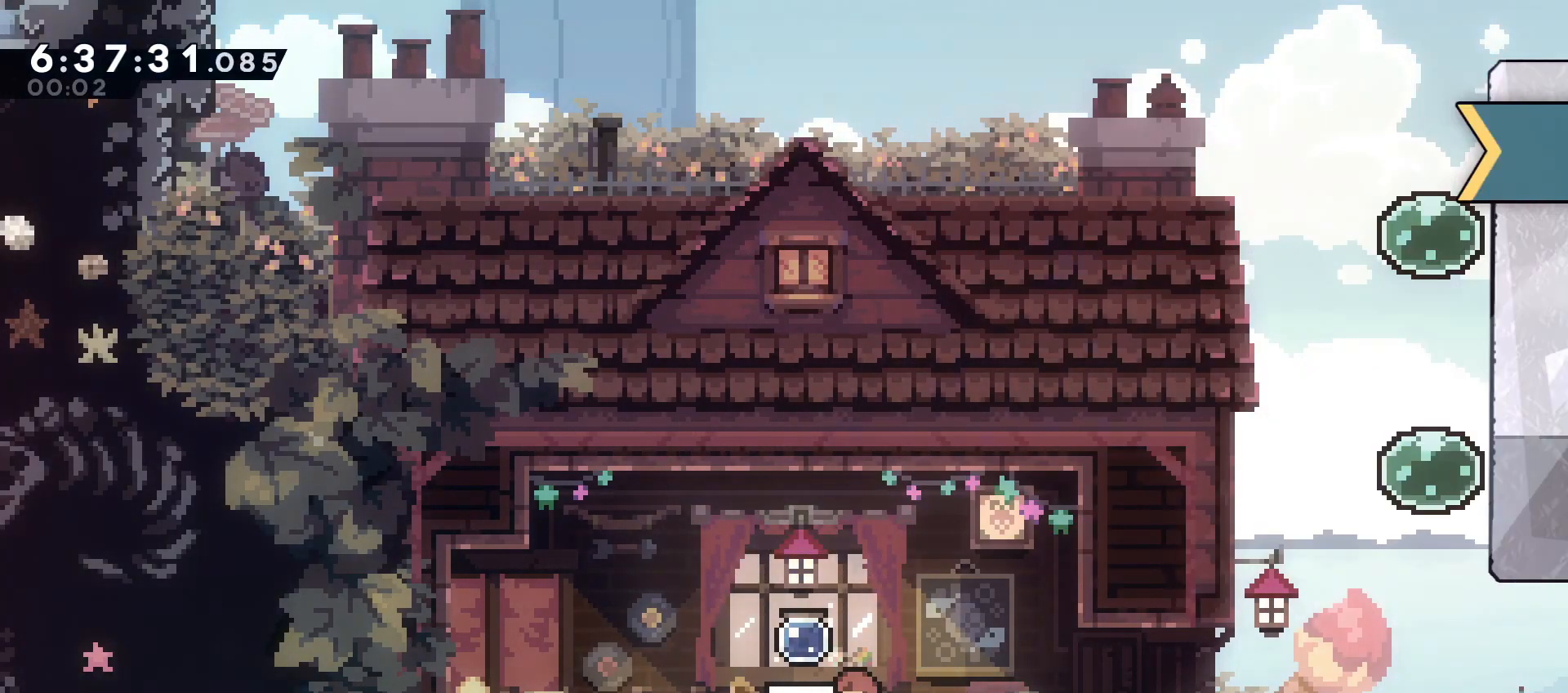
{"buttons": [], "events": []}
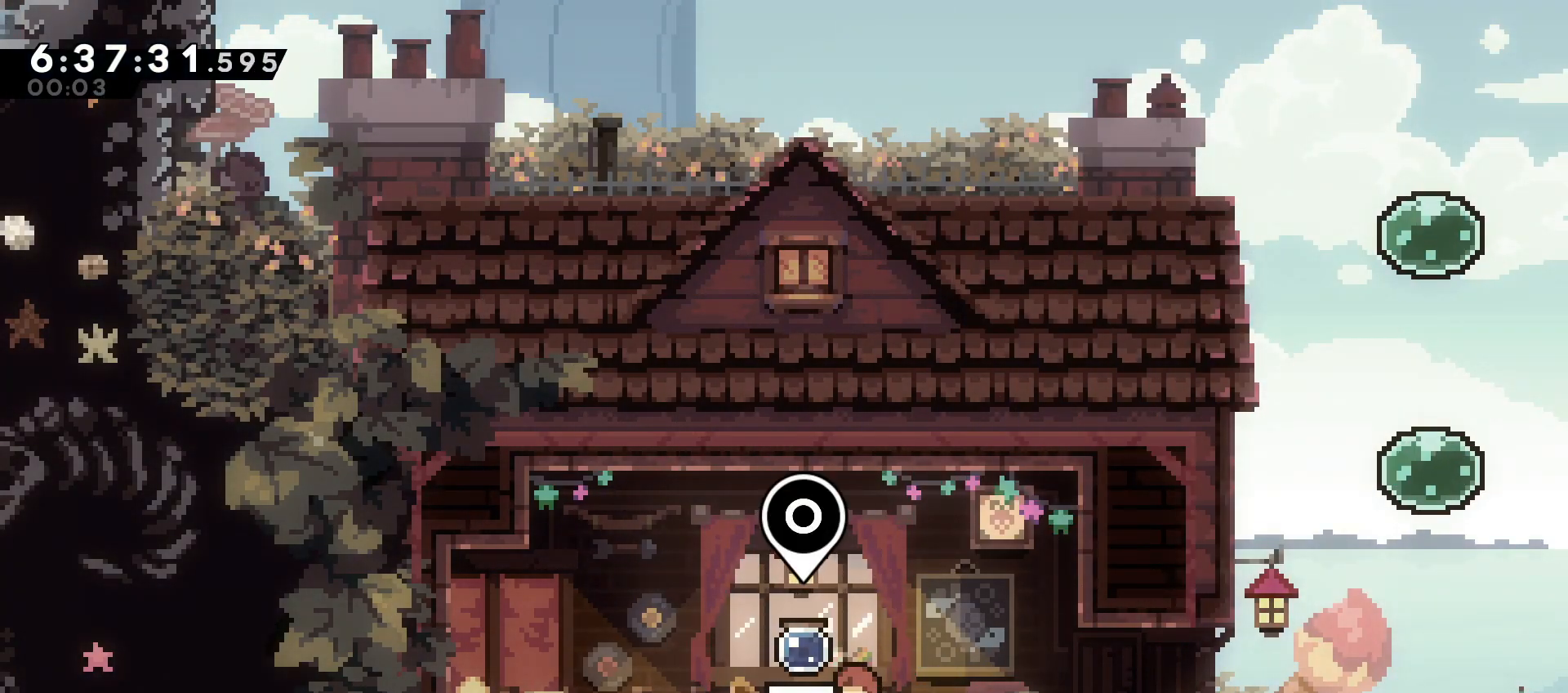
{"buttons": [], "events": []}
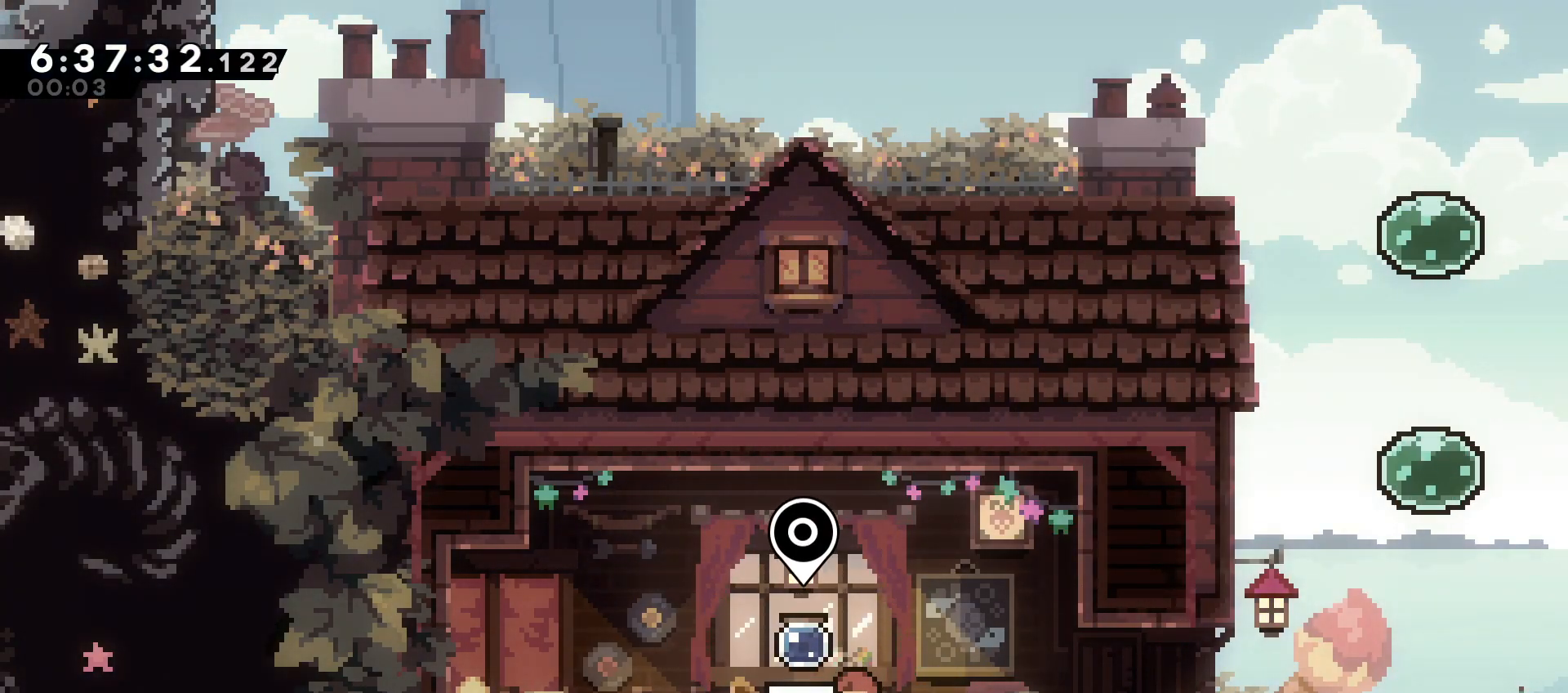
{"buttons": [], "events": []}
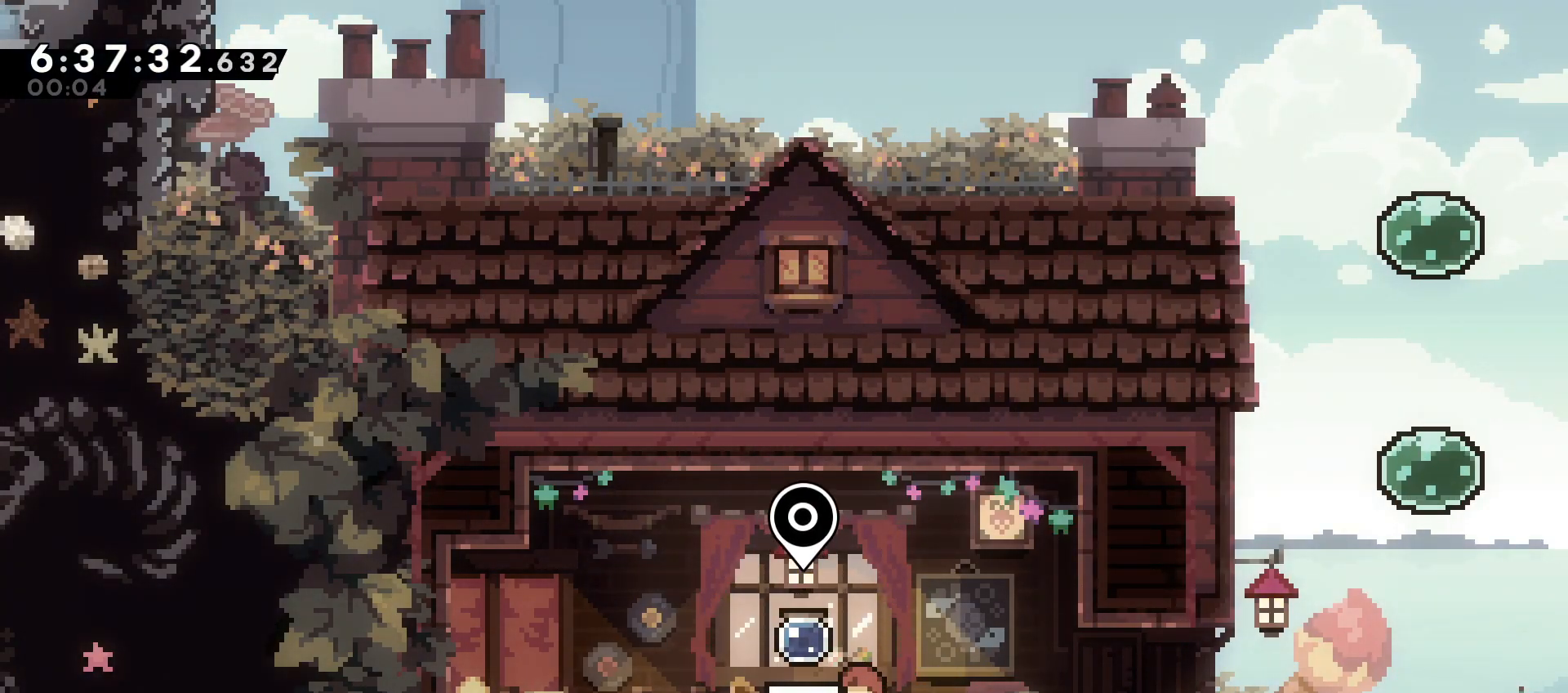
{"buttons": [], "events": []}
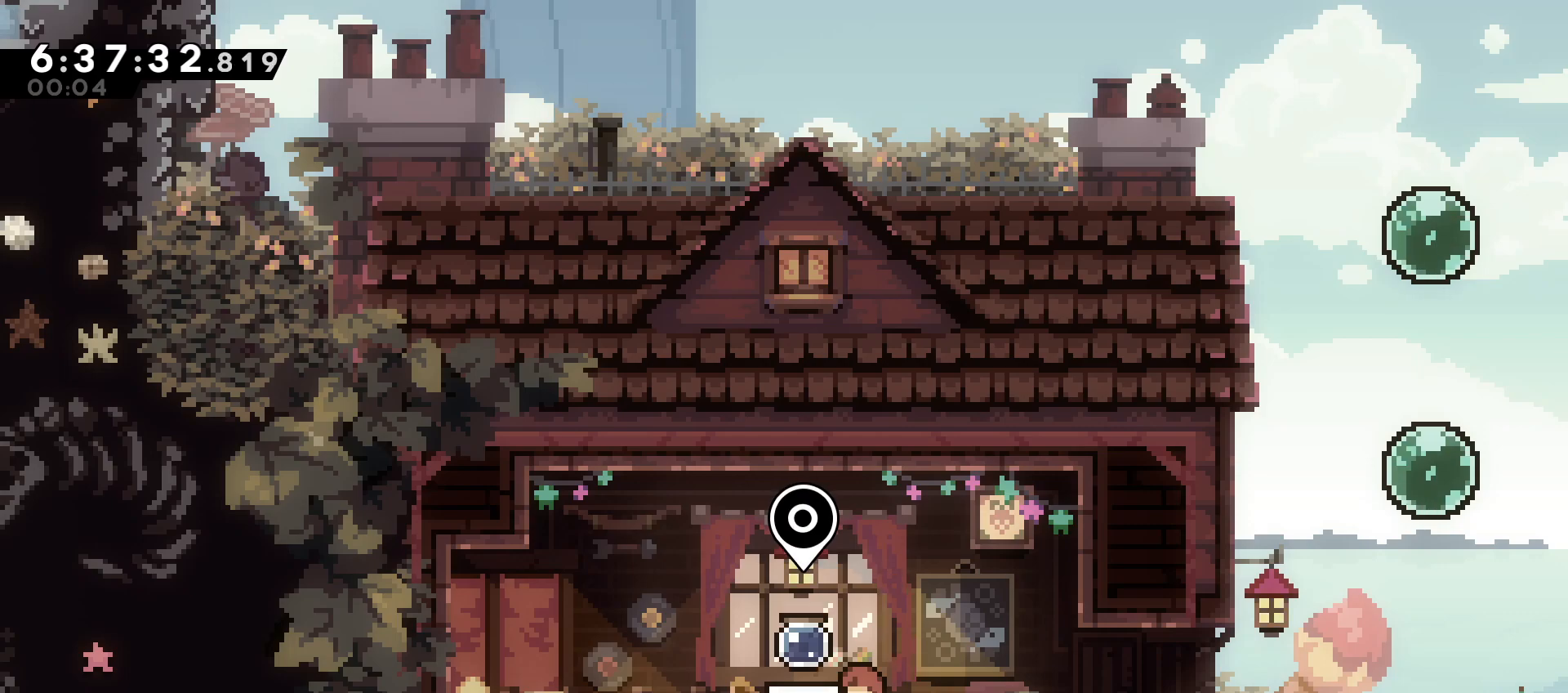
{"buttons": [], "events": []}
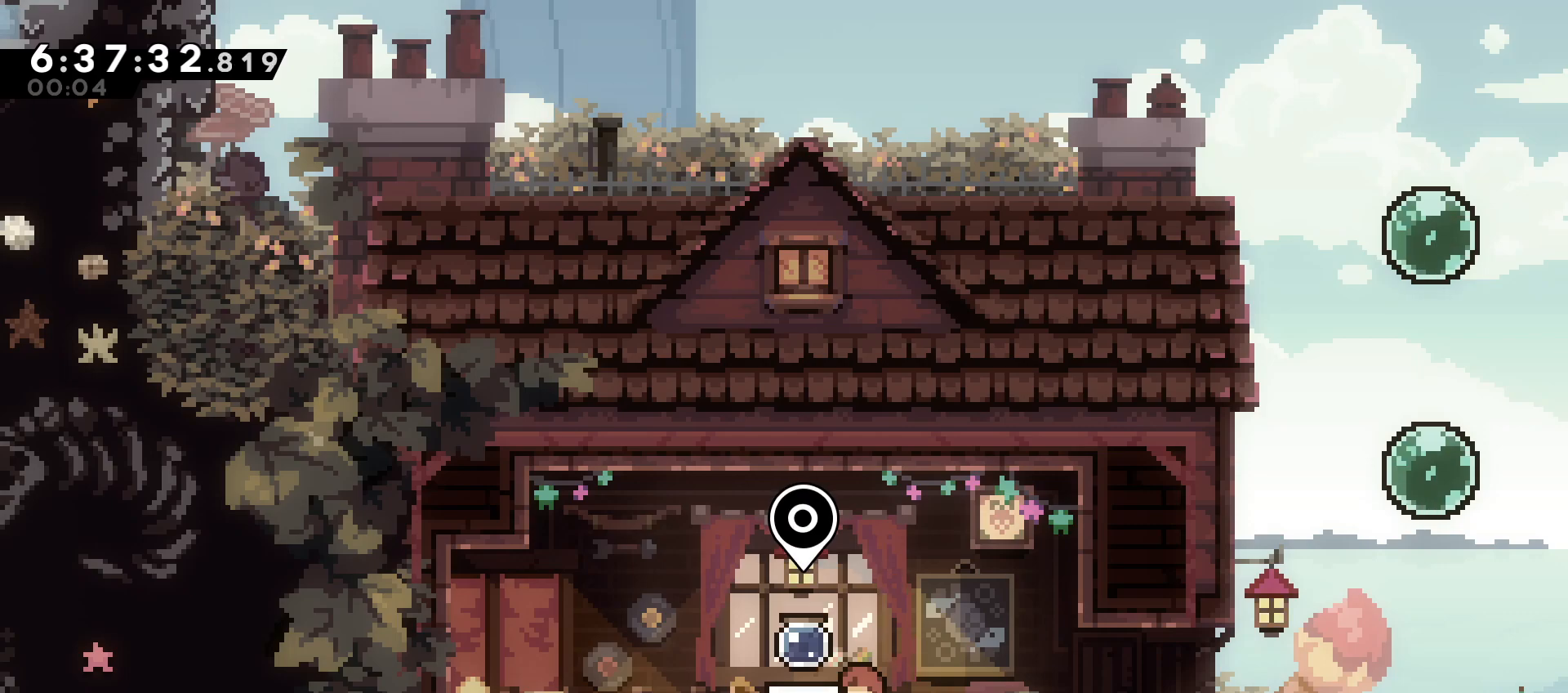
{"buttons": [], "events": []}